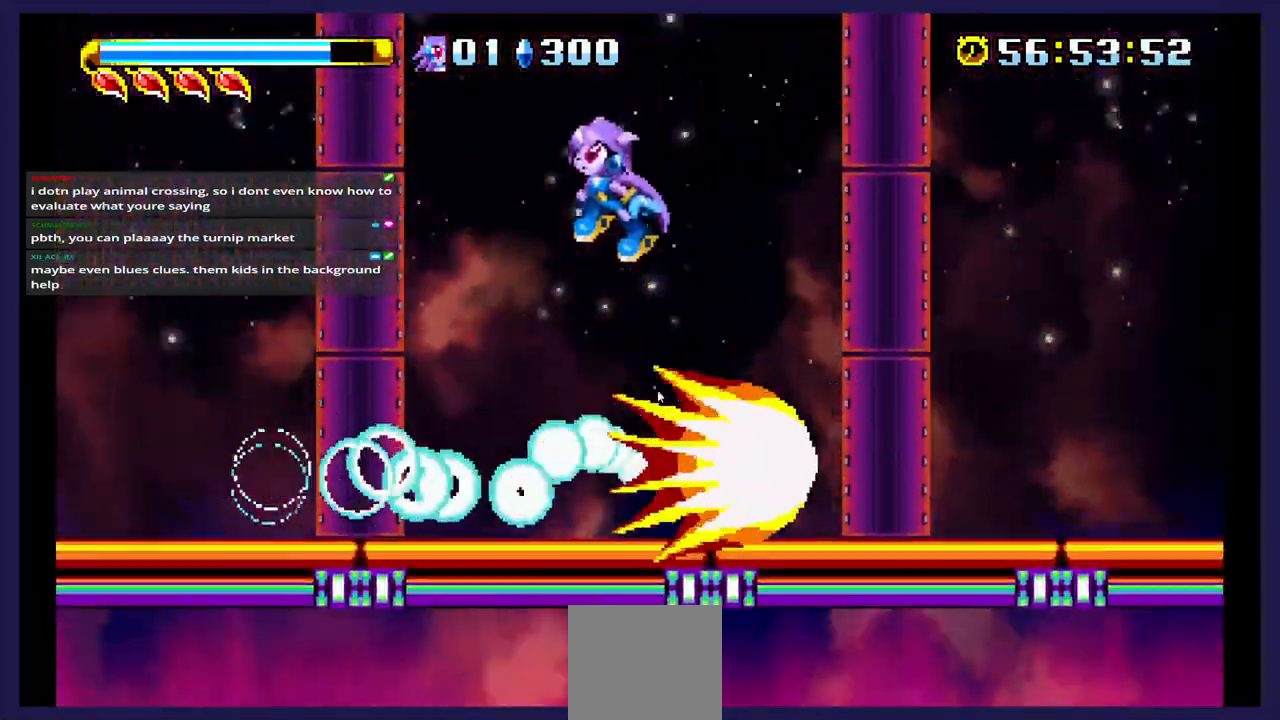
Gameplay with a controller (Xbox layout); each line is a JSON object with the inputs held at the frame after it (dt_ms = milliseconds from this image to that frame). "events" lists button and stick changes between this image and that frame as [ms after this image, input, new state], when the widget could be followed in between. Not read: left_stick right_stick.
{"dt_ms": 500, "buttons": ["X"], "events": [[100, "A", "up"], [367, "X", "down"], [467, "DPAD_LEFT", "up"]]}
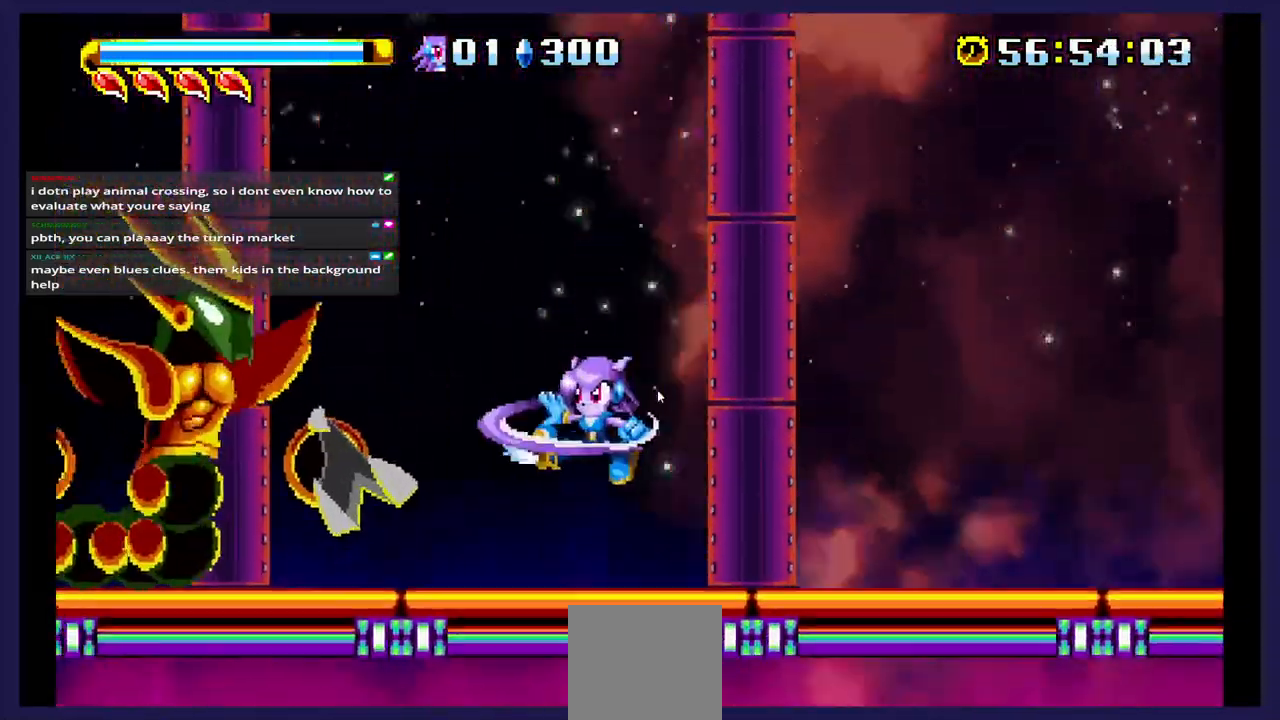
{"dt_ms": 500, "buttons": ["X"], "events": [[17, "X", "up"], [183, "A", "down"], [300, "DPAD_LEFT", "down"], [383, "A", "up"], [417, "X", "down"], [450, "DPAD_LEFT", "up"]]}
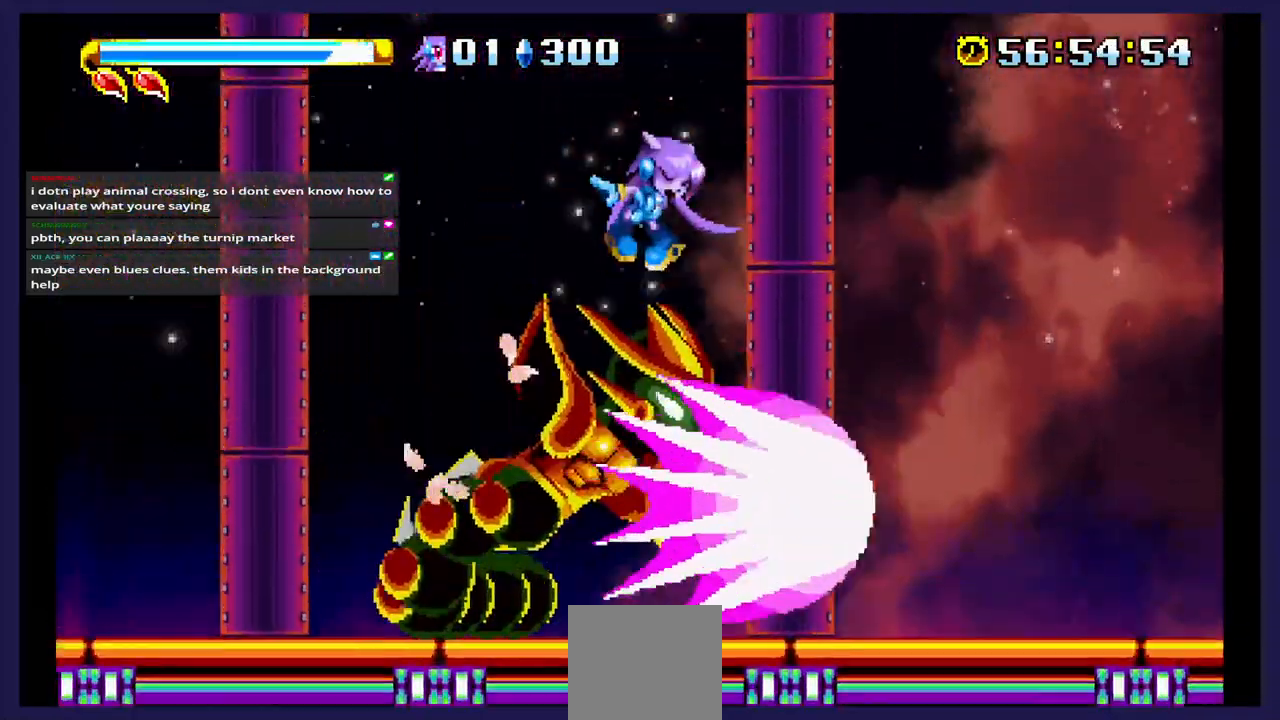
{"dt_ms": 500, "buttons": ["X"], "events": [[33, "DPAD_RIGHT", "down"], [83, "X", "up"], [367, "X", "down"], [467, "DPAD_RIGHT", "up"]]}
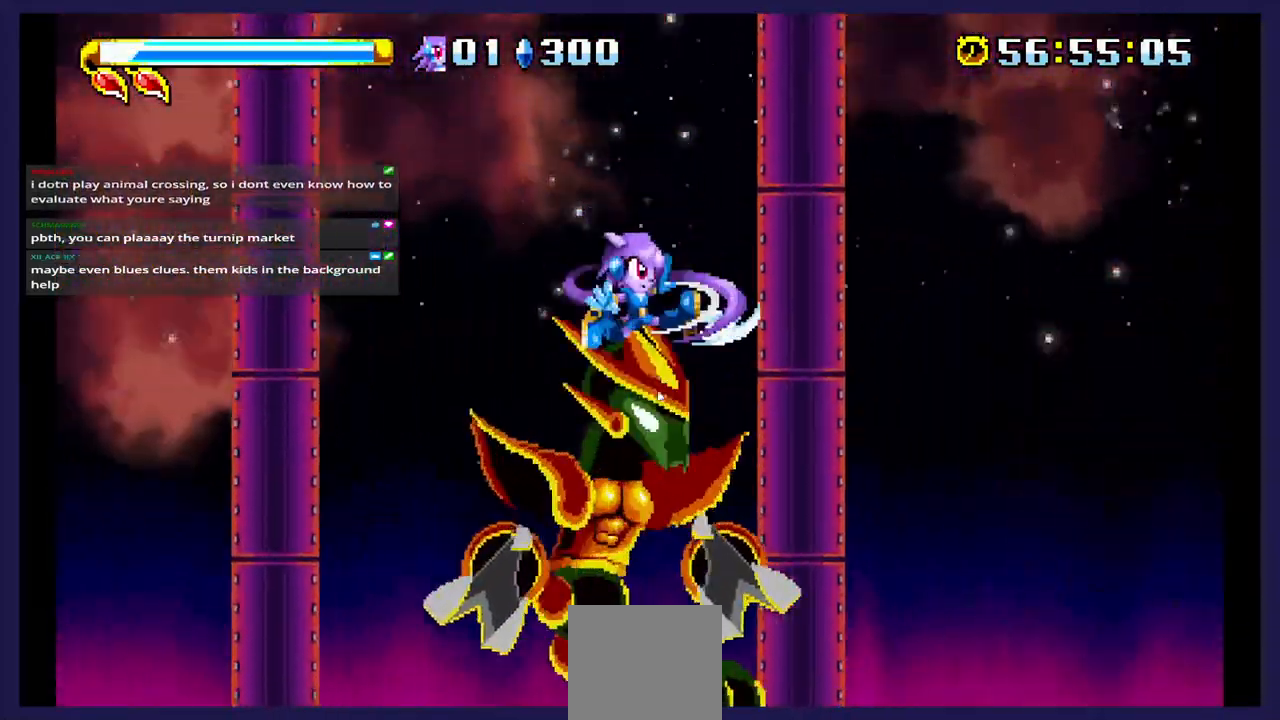
{"dt_ms": 500, "buttons": ["A", "DPAD_LEFT"], "events": [[17, "X", "up"], [67, "X", "down"], [183, "DPAD_LEFT", "down"], [183, "X", "up"], [483, "A", "down"]]}
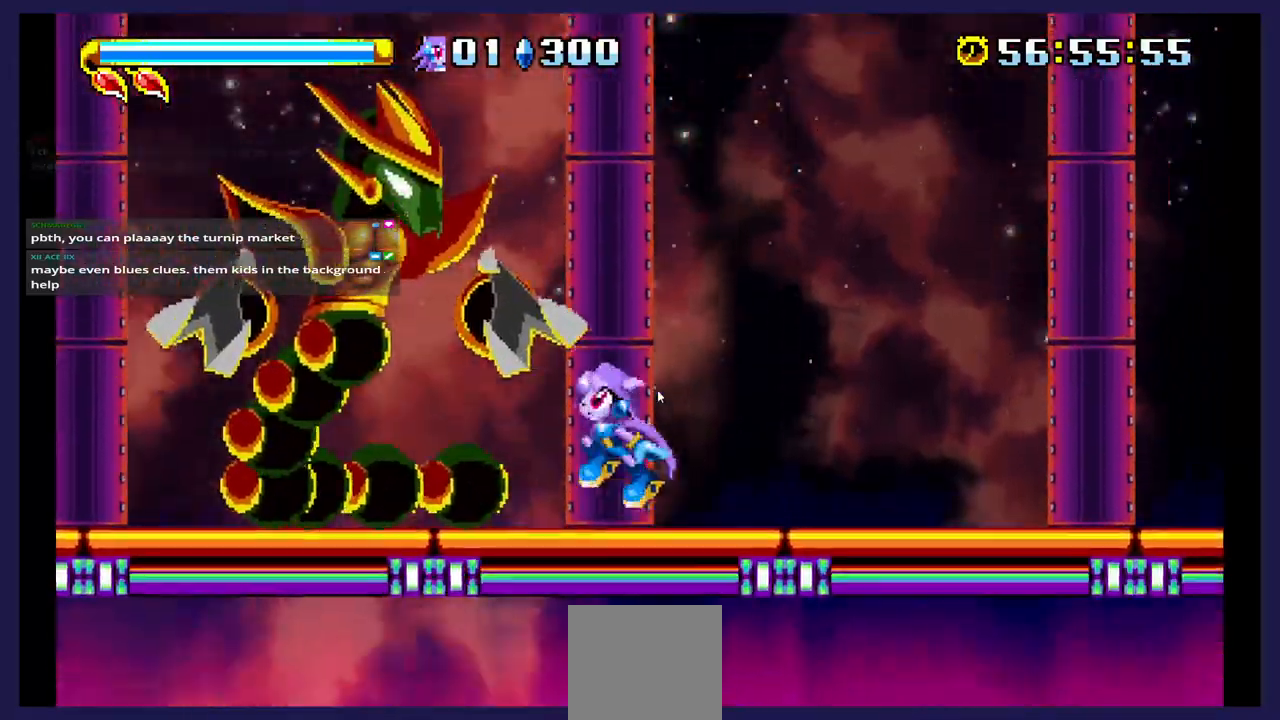
{"dt_ms": 500, "buttons": ["X", "DPAD_LEFT"], "events": [[200, "A", "up"], [200, "X", "down"], [267, "DPAD_LEFT", "up"], [400, "X", "up"], [467, "X", "down"], [500, "DPAD_LEFT", "down"]]}
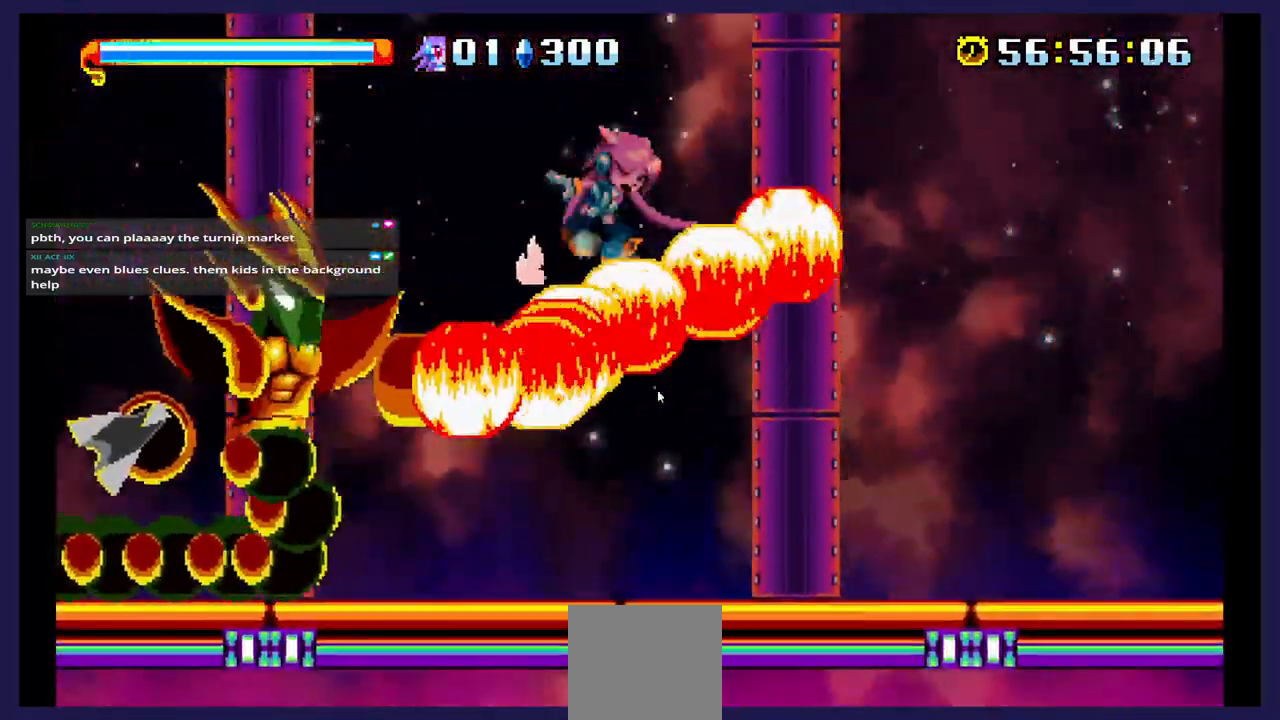
{"dt_ms": 500, "buttons": ["DPAD_LEFT"], "events": [[117, "X", "up"], [300, "DPAD_LEFT", "up"], [483, "DPAD_LEFT", "down"]]}
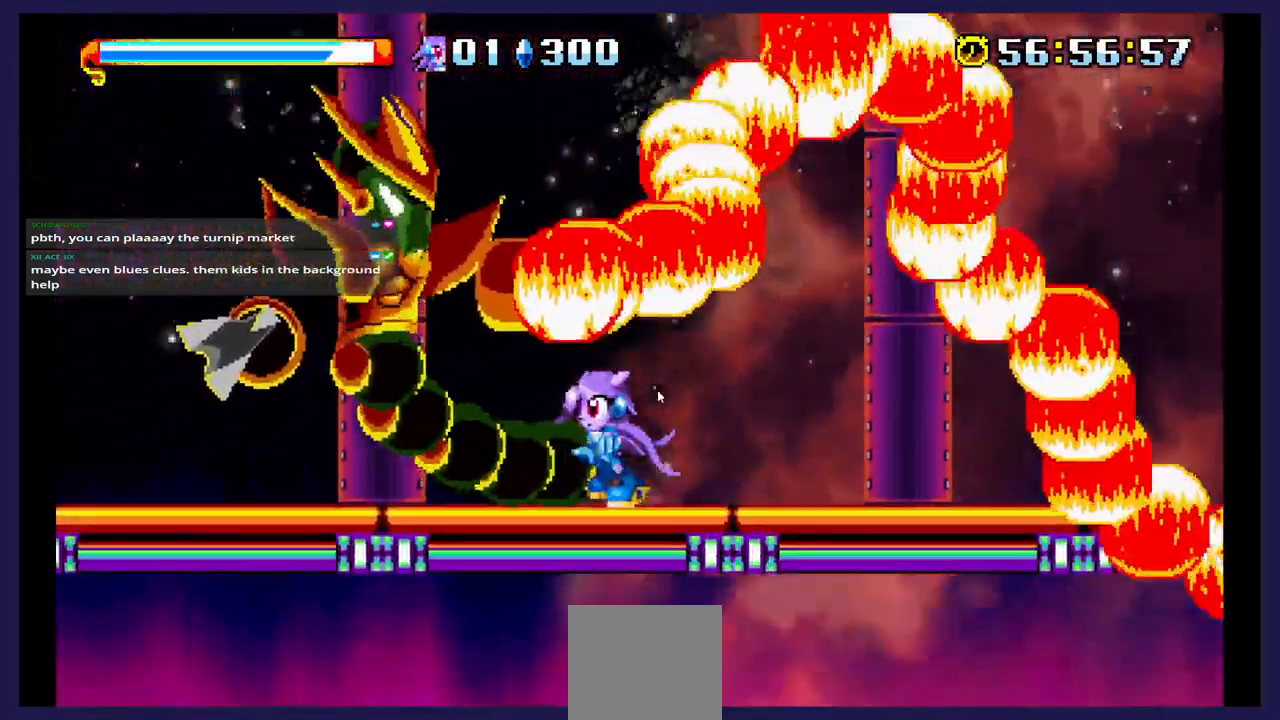
{"dt_ms": 500, "buttons": ["X"], "events": [[133, "A", "down"], [283, "DPAD_LEFT", "up"], [317, "A", "up"], [367, "X", "down"]]}
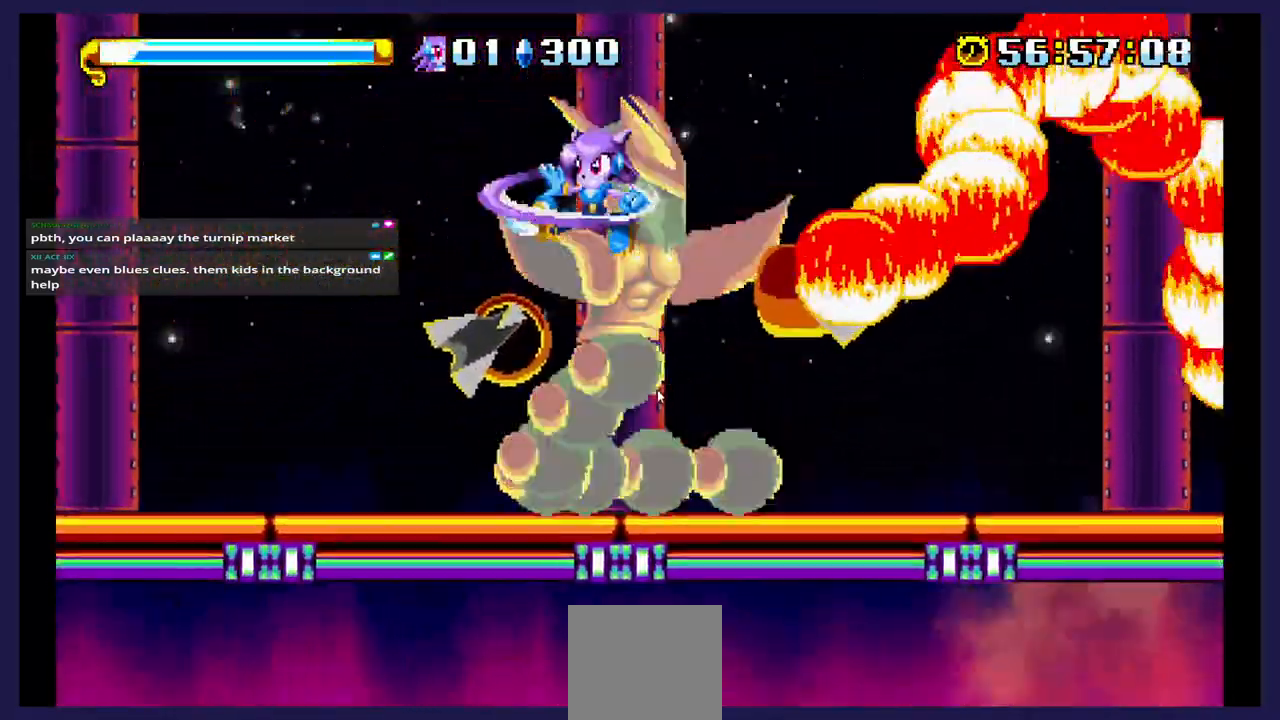
{"dt_ms": 500, "buttons": [], "events": [[67, "DPAD_RIGHT", "down"], [250, "DPAD_RIGHT", "up"], [433, "X", "up"]]}
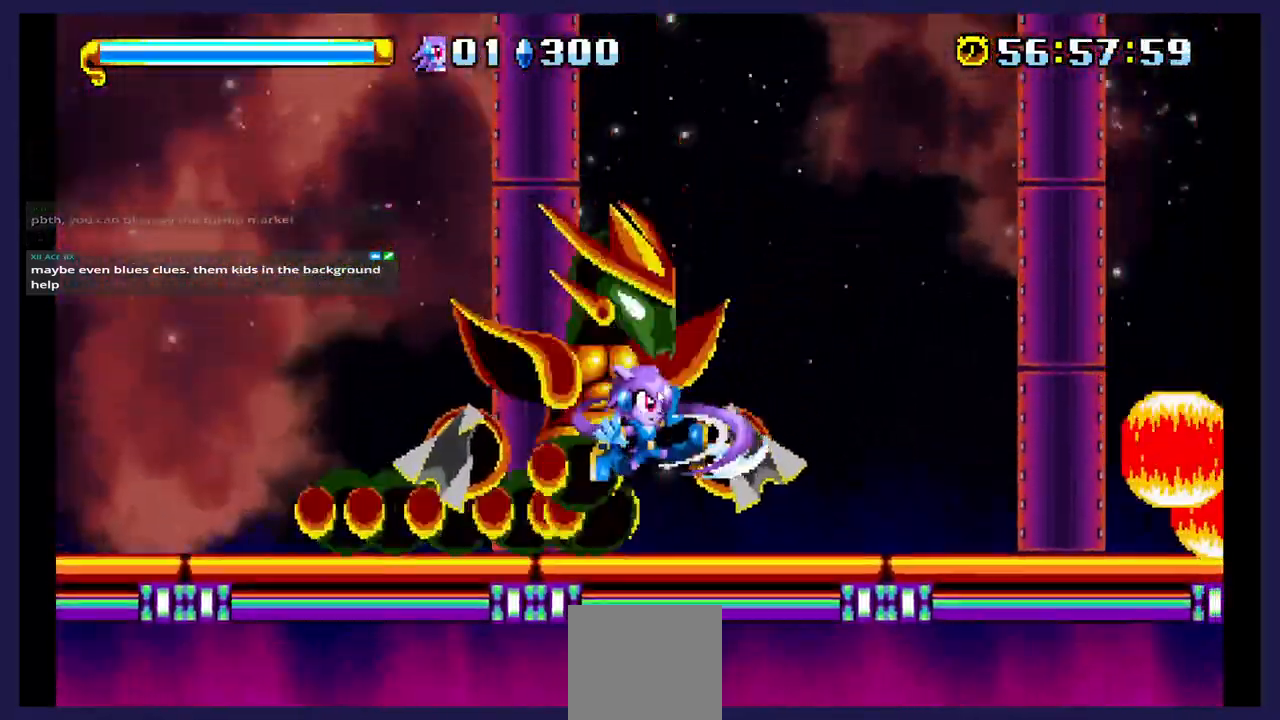
{"dt_ms": 500, "buttons": ["A", "DPAD_LEFT"], "events": [[267, "DPAD_LEFT", "down"], [367, "A", "down"]]}
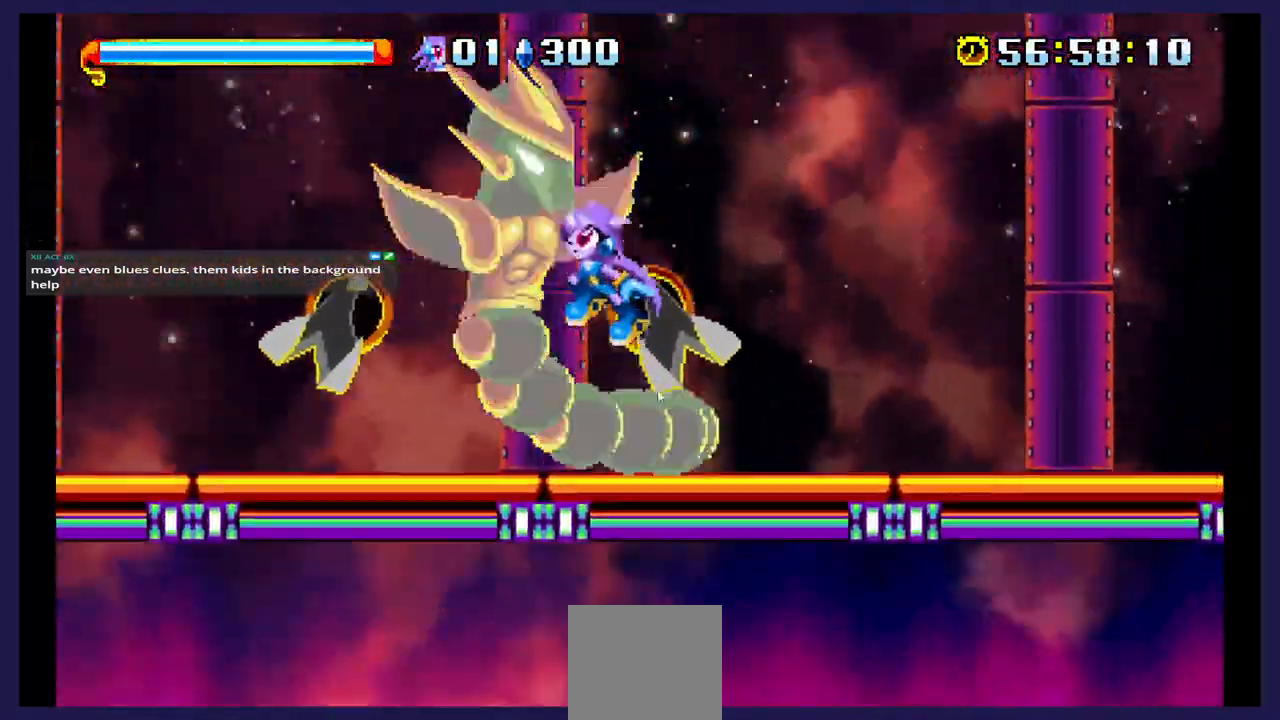
{"dt_ms": 1000, "buttons": ["X", "DPAD_RIGHT"]}
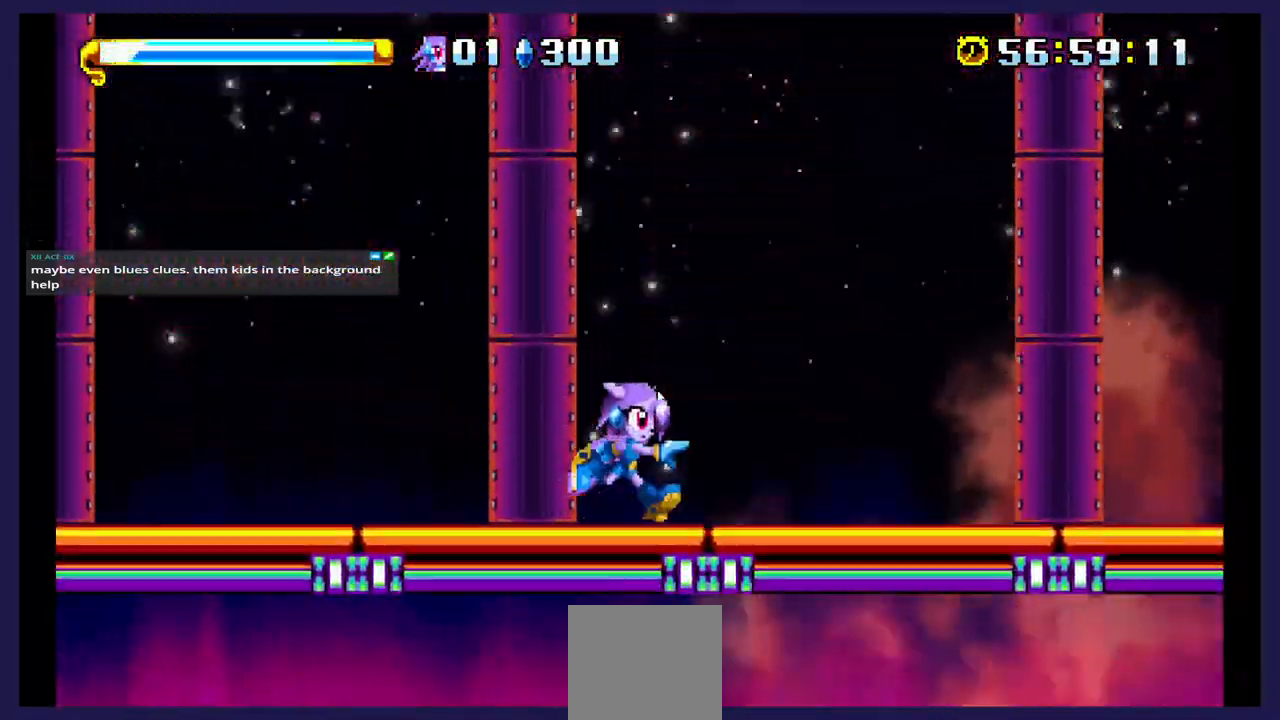
{"dt_ms": 500, "buttons": ["DPAD_RIGHT"], "events": [[50, "X", "up"]]}
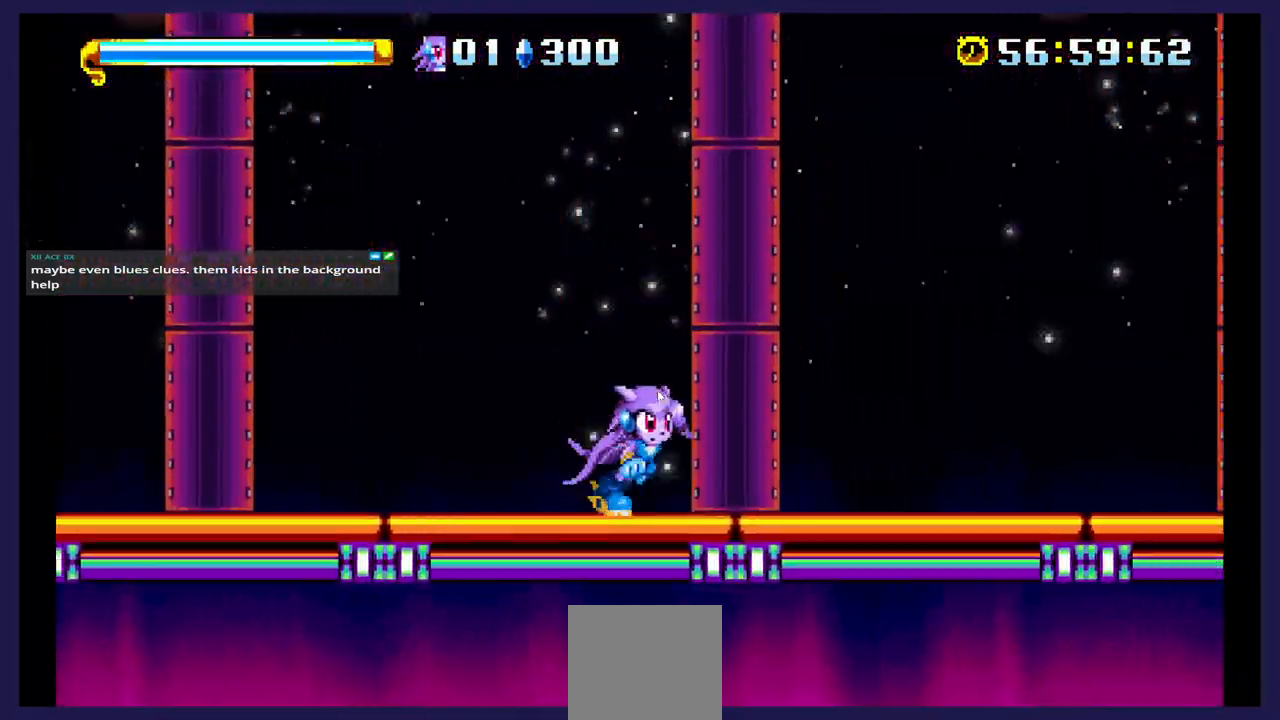
{"dt_ms": 500, "buttons": ["DPAD_RIGHT"], "events": [[67, "A", "down"], [450, "A", "up"]]}
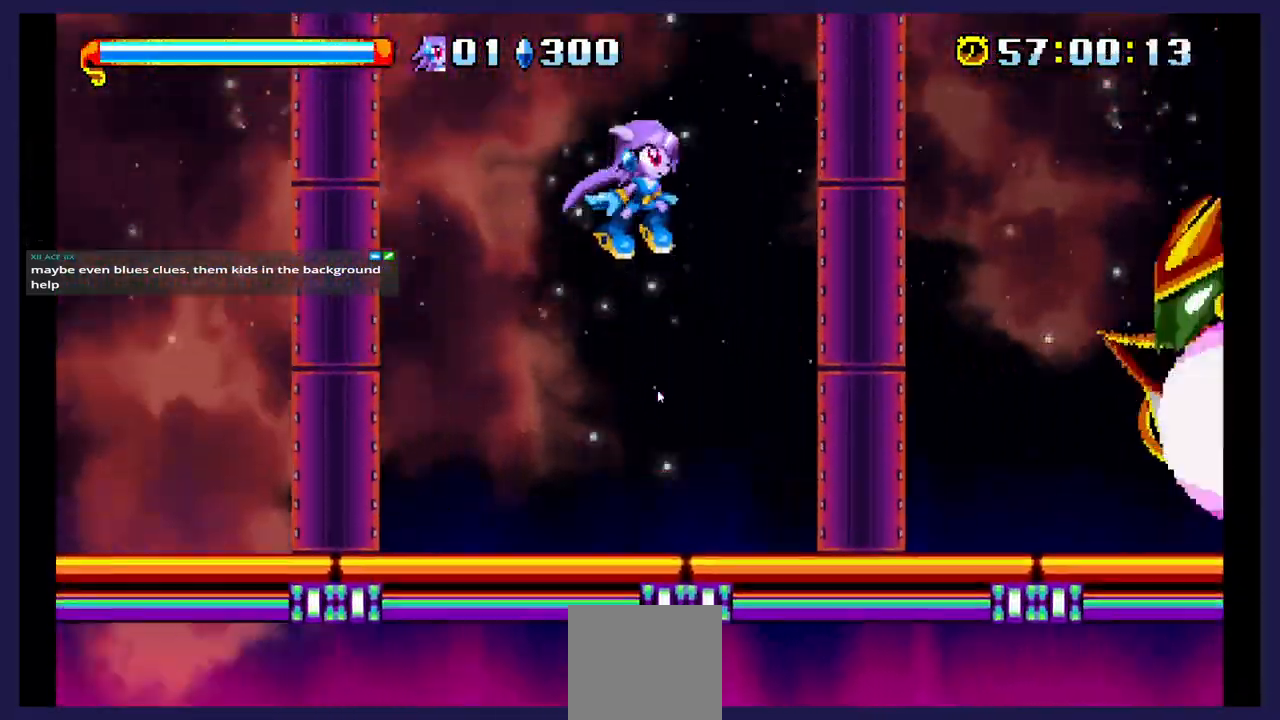
{"dt_ms": 500, "buttons": ["X", "DPAD_LEFT"], "events": [[200, "X", "down"], [267, "DPAD_RIGHT", "up"], [383, "DPAD_LEFT", "down"]]}
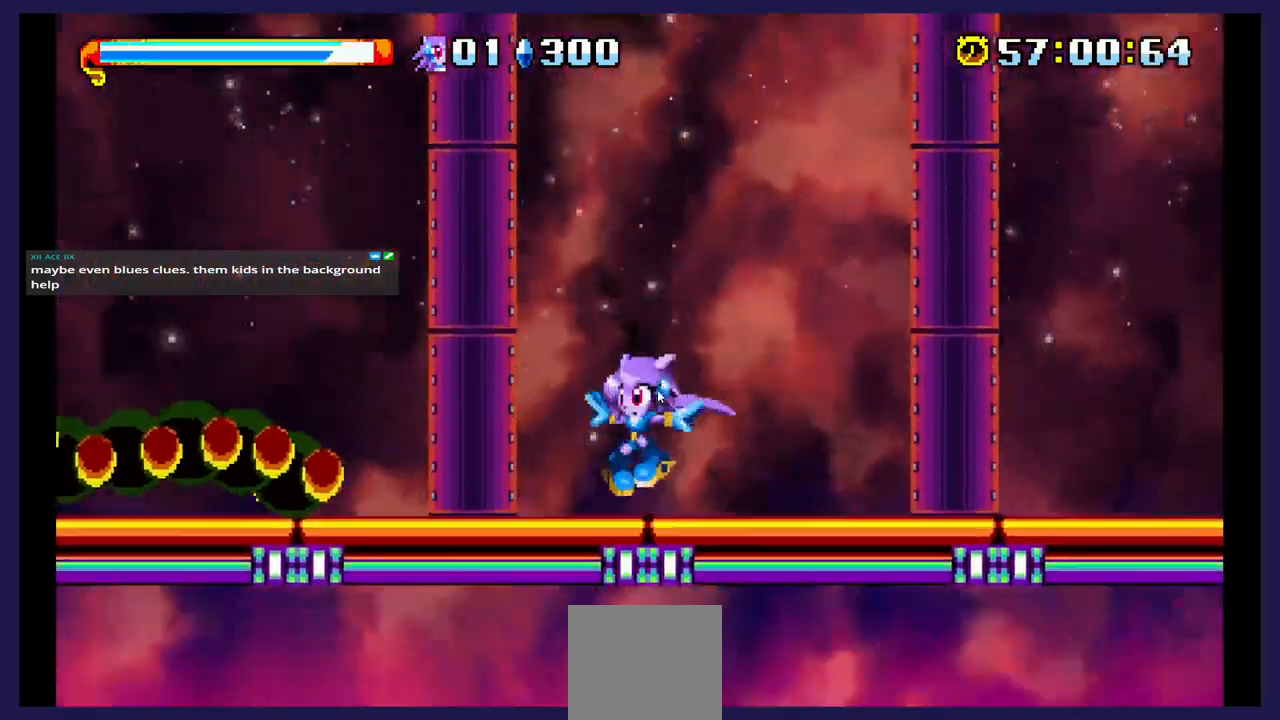
{"dt_ms": 500, "buttons": ["X", "DPAD_LEFT"], "events": []}
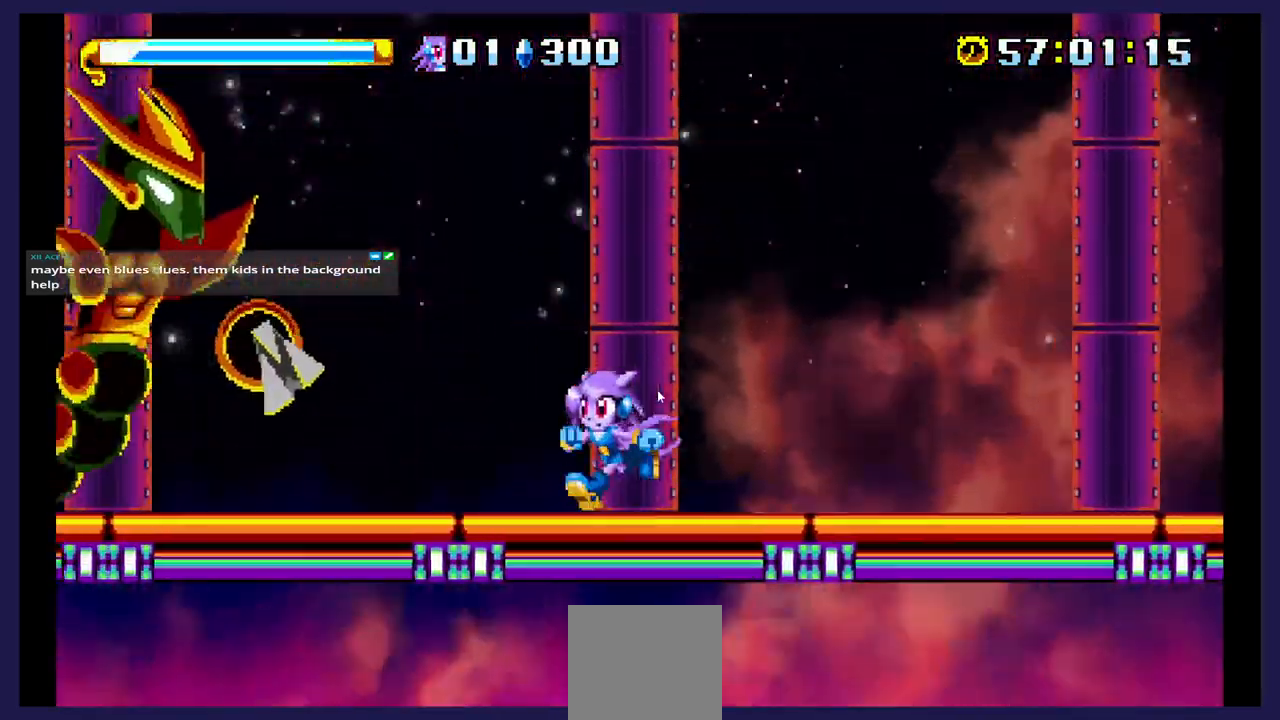
{"dt_ms": 500, "buttons": ["X"], "events": [[150, "A", "down"], [150, "X", "up"], [317, "A", "up"], [317, "X", "down"], [433, "DPAD_LEFT", "up"]]}
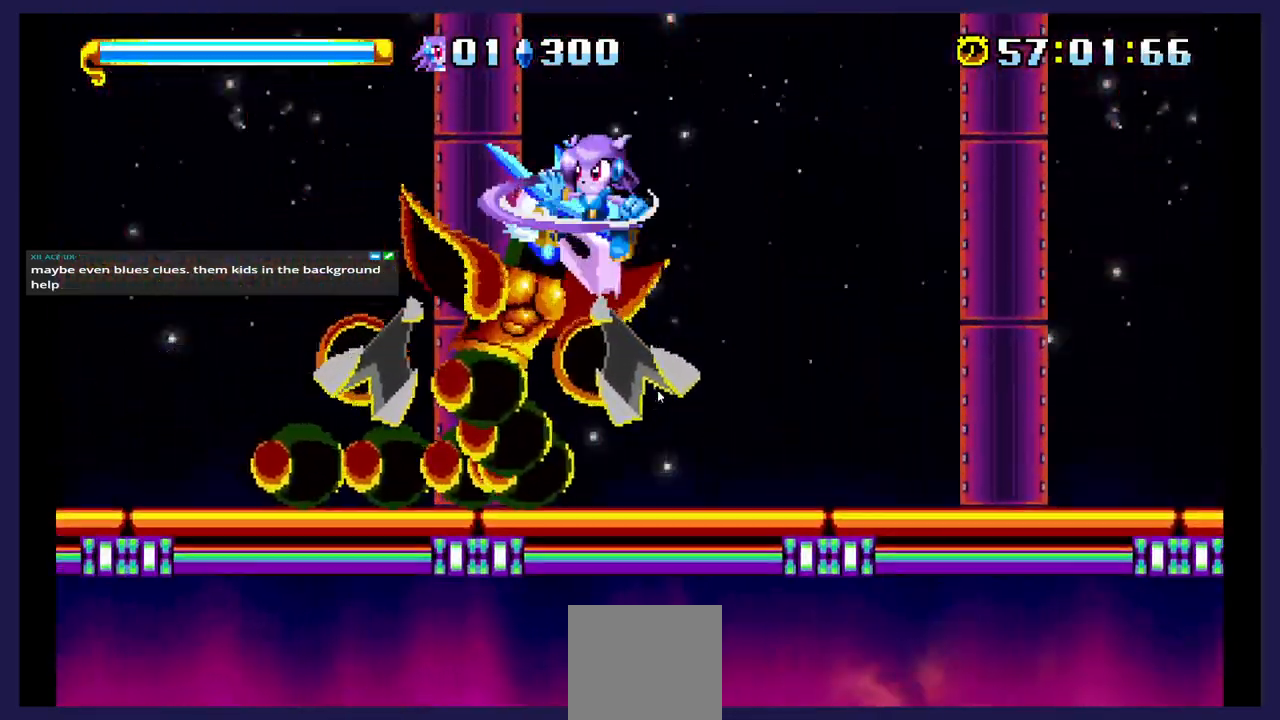
{"dt_ms": 500, "buttons": [], "events": [[417, "X", "up"]]}
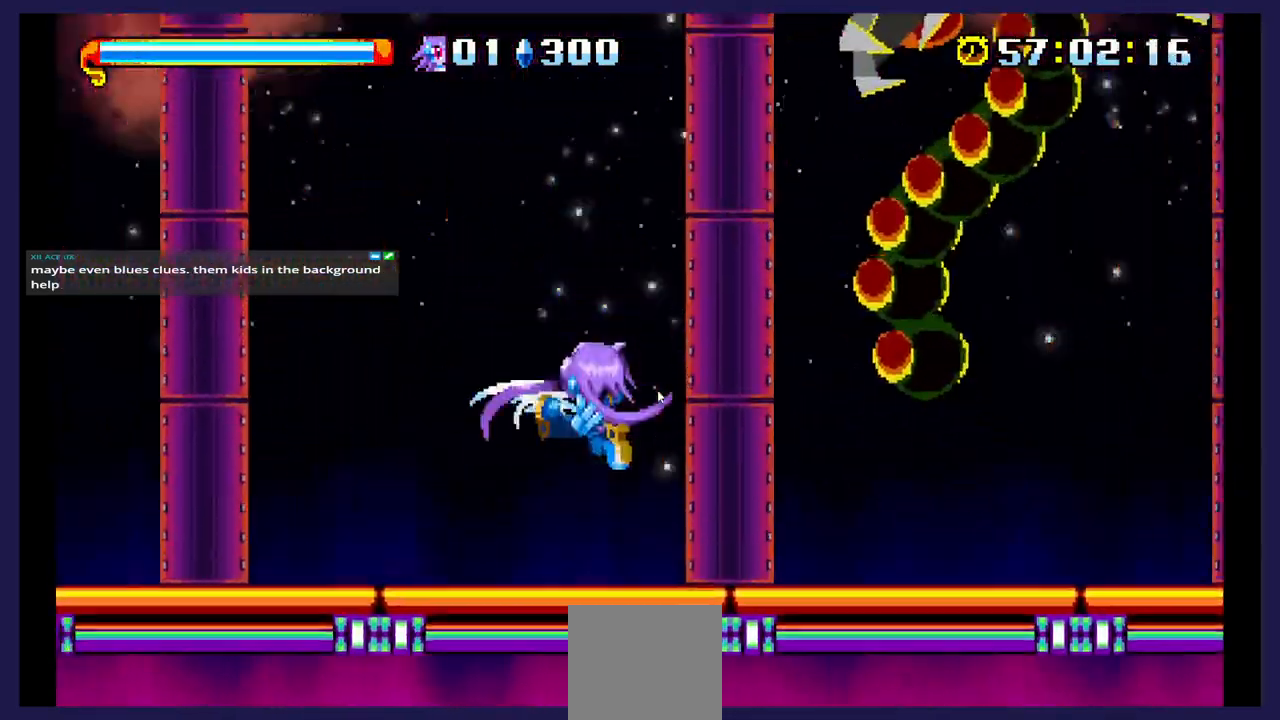
{"dt_ms": 500, "buttons": ["A", "DPAD_RIGHT"], "events": [[50, "DPAD_RIGHT", "down"], [300, "A", "down"]]}
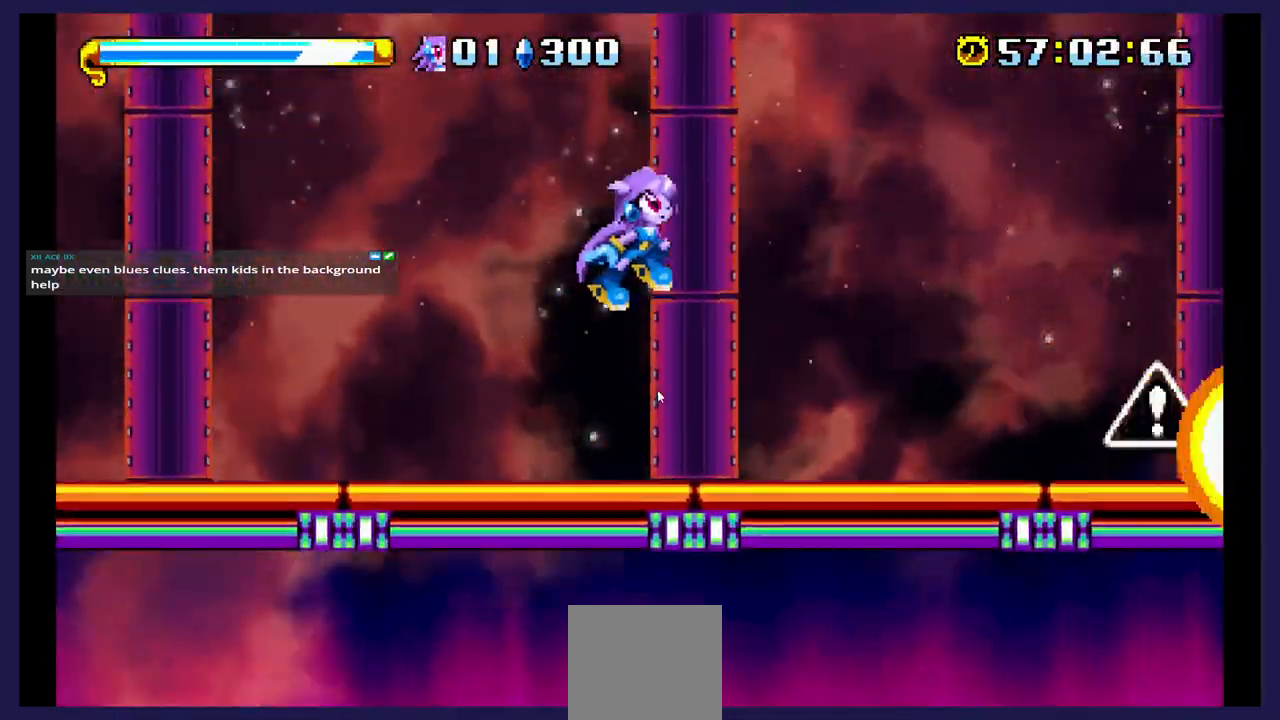
{"dt_ms": 1000, "buttons": ["A", "DPAD_RIGHT"]}
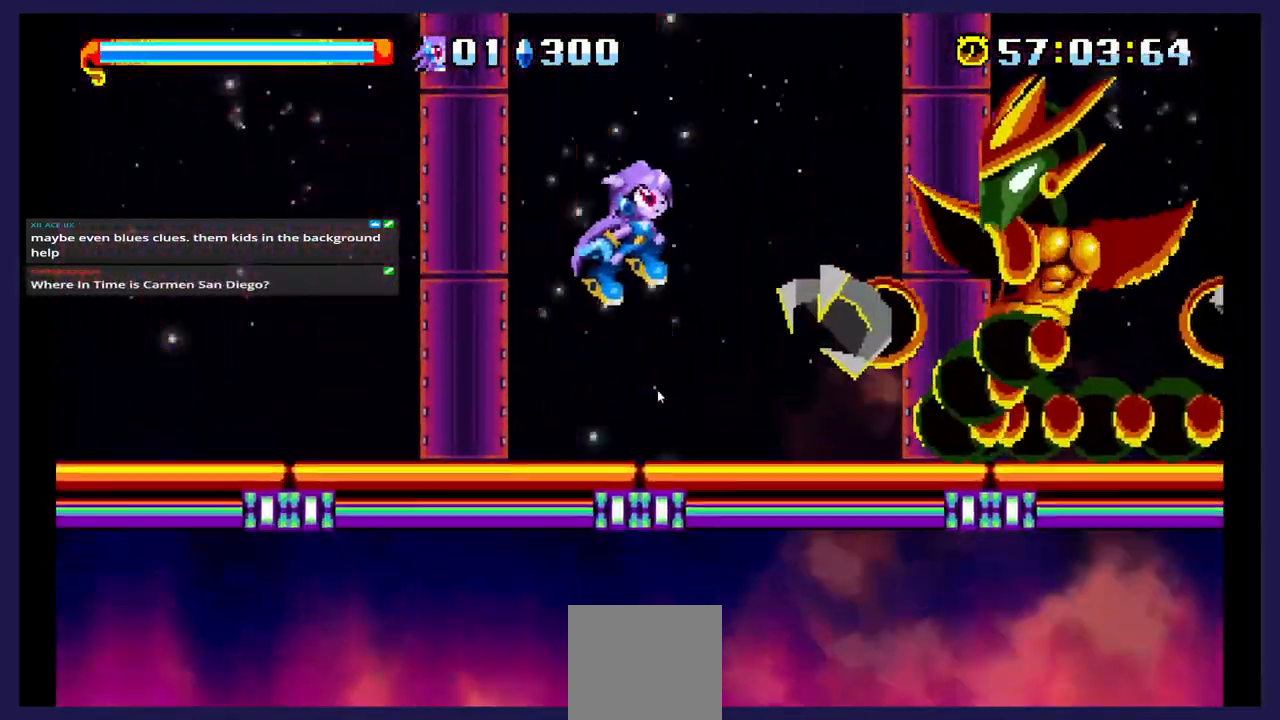
{"dt_ms": 500, "buttons": ["DPAD_LEFT"], "events": [[17, "A", "up"], [67, "X", "down"], [217, "X", "up"], [267, "X", "down"], [300, "DPAD_RIGHT", "up"], [383, "X", "up"], [467, "DPAD_LEFT", "down"]]}
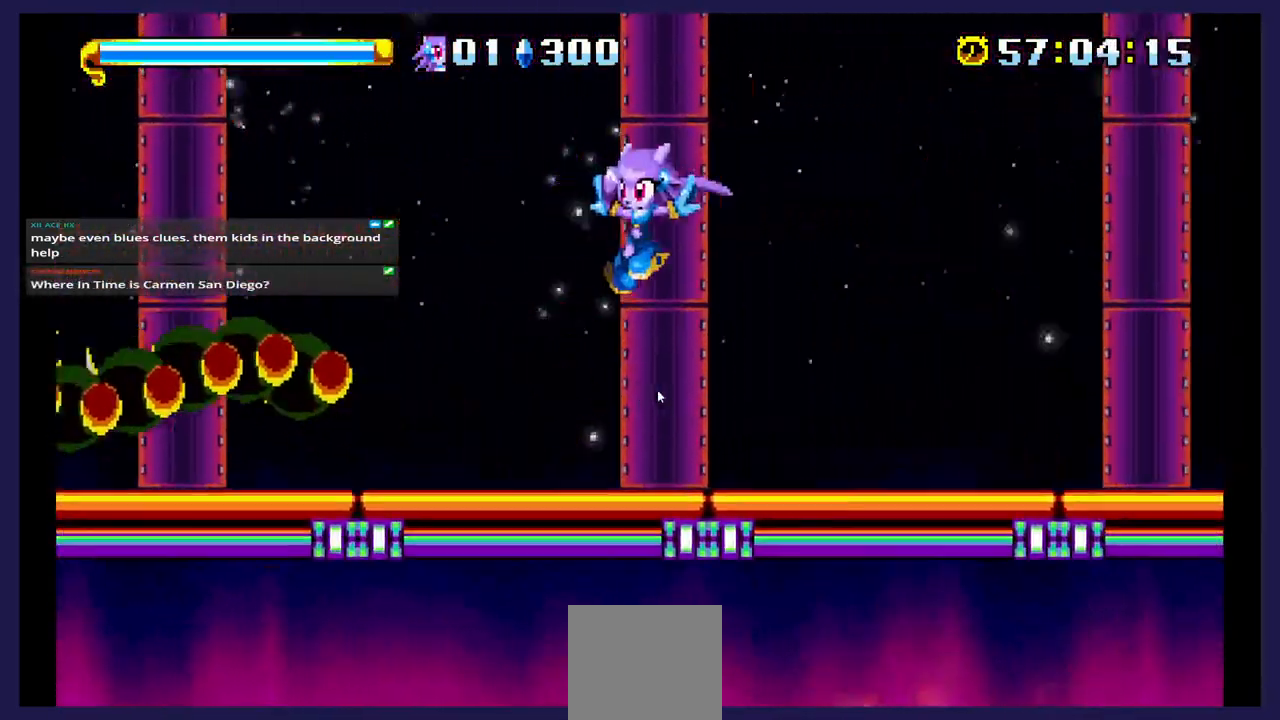
{"dt_ms": 500, "buttons": ["DPAD_LEFT"], "events": []}
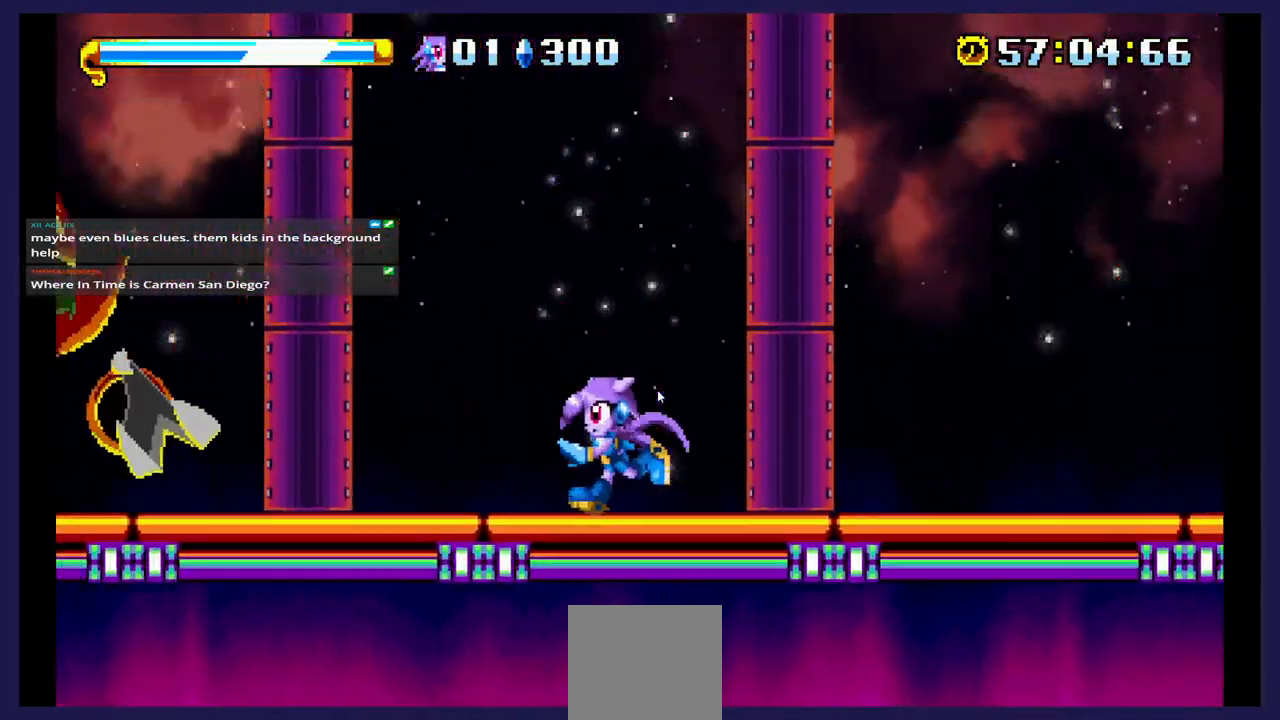
{"dt_ms": 500, "buttons": ["DPAD_LEFT"], "events": [[300, "A", "down"], [500, "A", "up"]]}
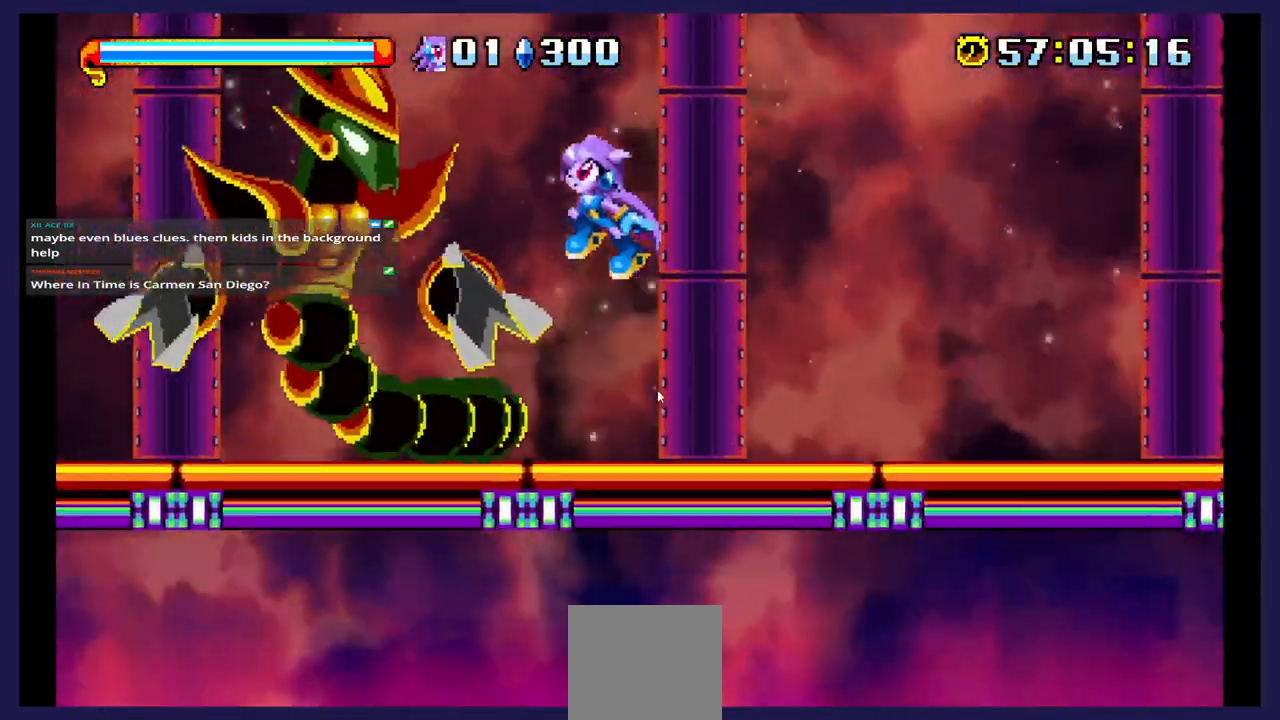
{"dt_ms": 500, "buttons": ["X", "DPAD_LEFT"], "events": [[33, "X", "down"]]}
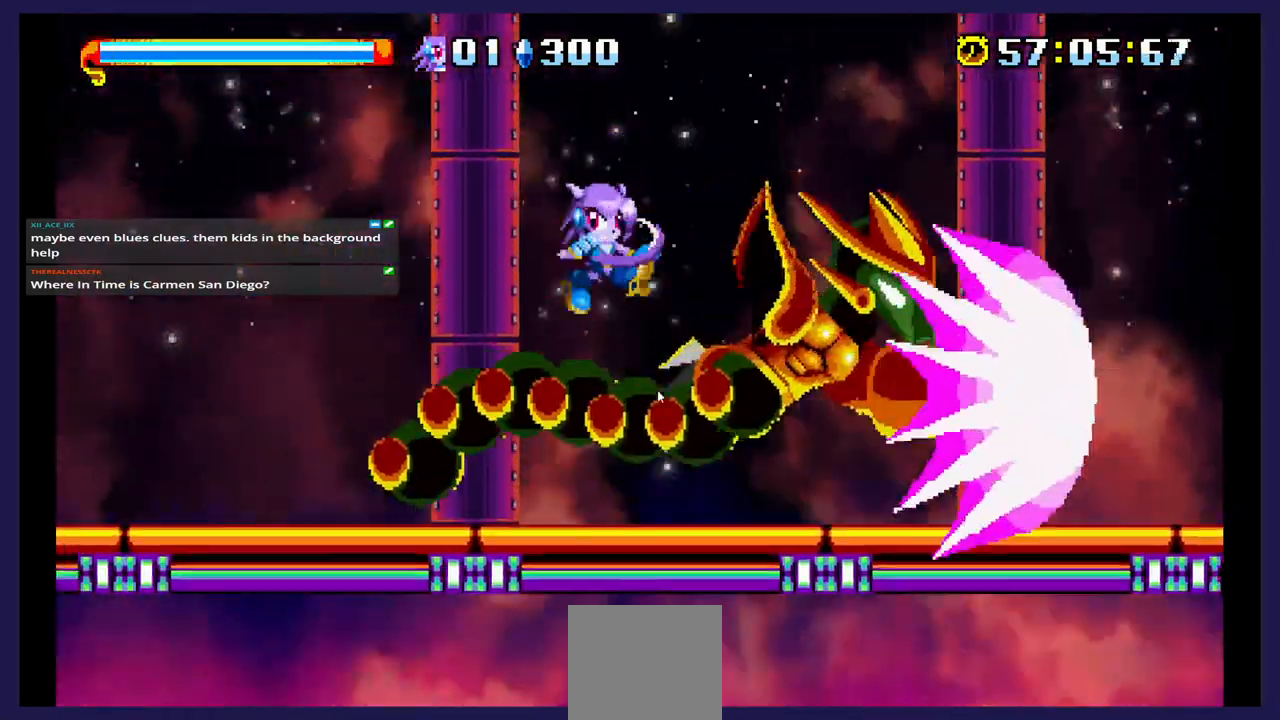
{"dt_ms": 500, "buttons": ["DPAD_RIGHT"]}
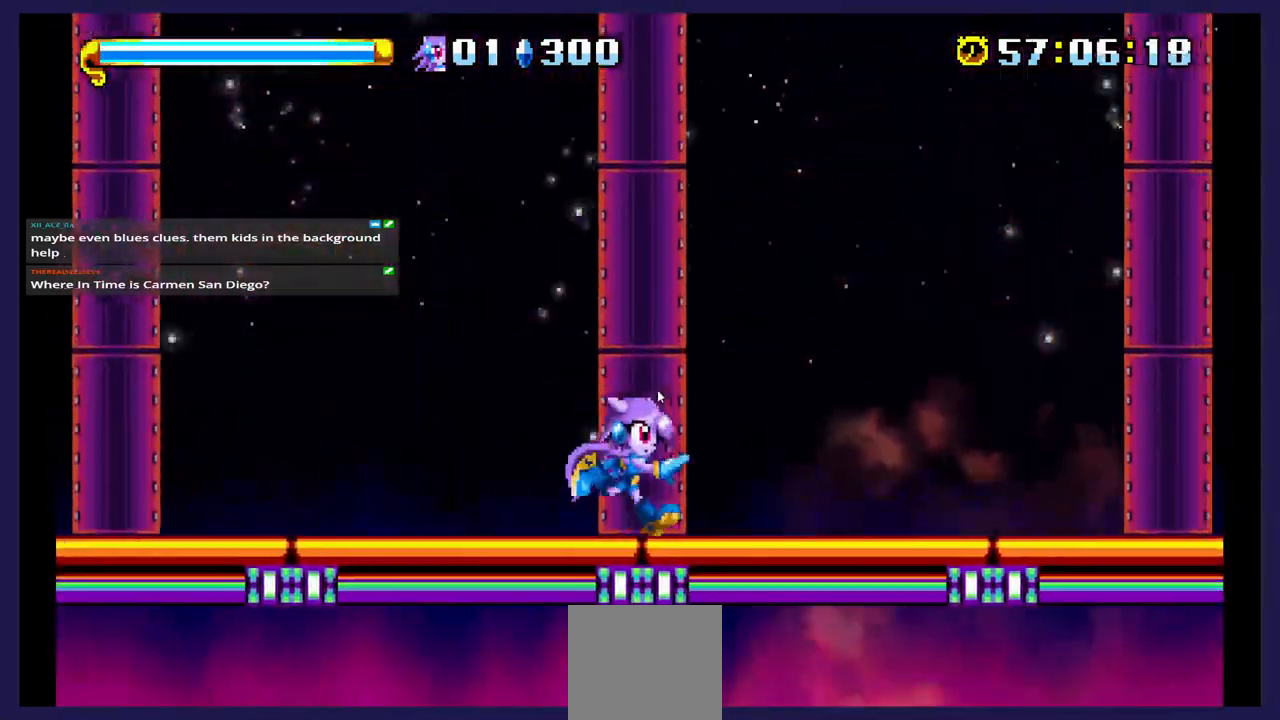
{"dt_ms": 500, "buttons": ["DPAD_RIGHT"], "events": []}
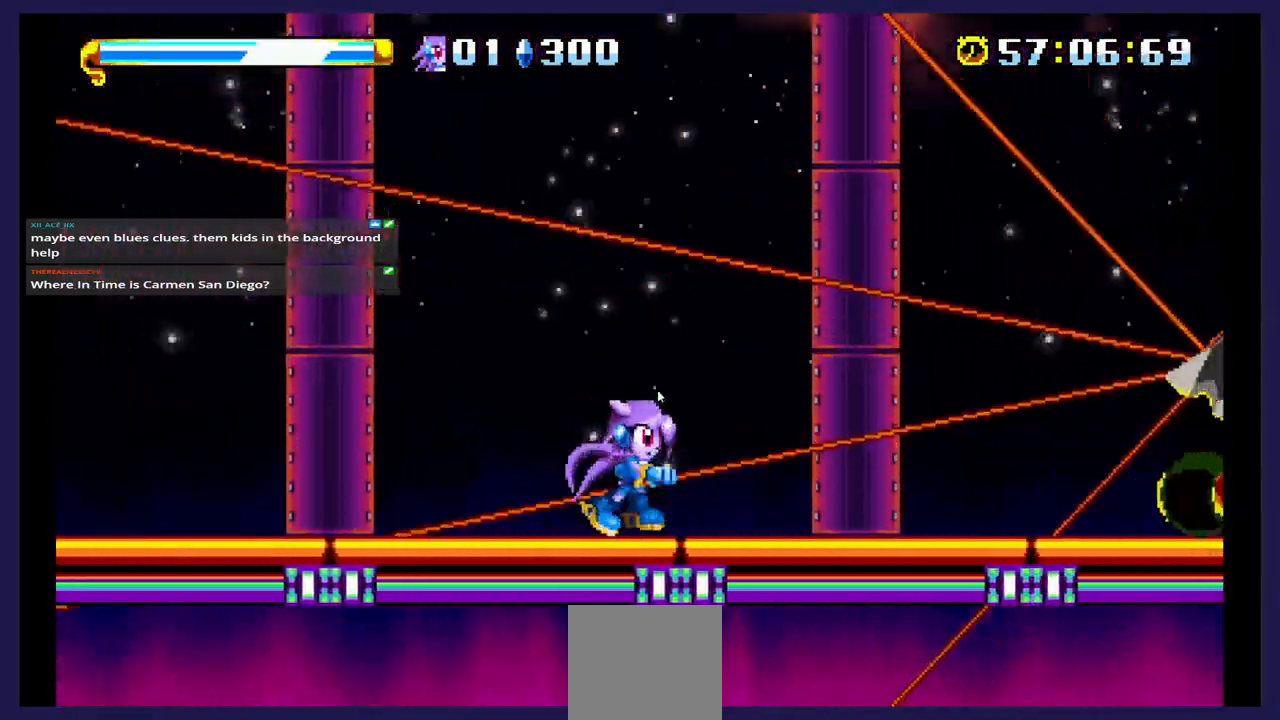
{"dt_ms": 500, "buttons": ["X", "DPAD_RIGHT"]}
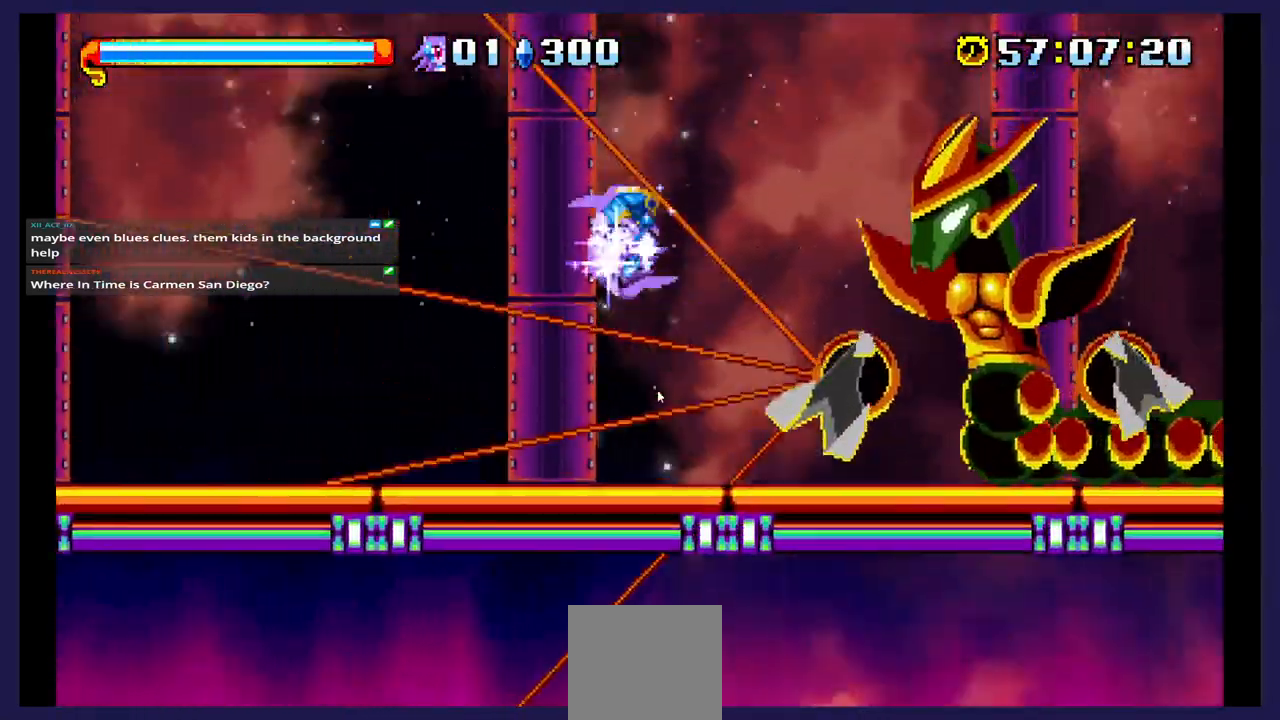
{"dt_ms": 500, "buttons": ["DPAD_LEFT"], "events": [[400, "DPAD_RIGHT", "up"], [450, "DPAD_LEFT", "down"], [500, "X", "up"]]}
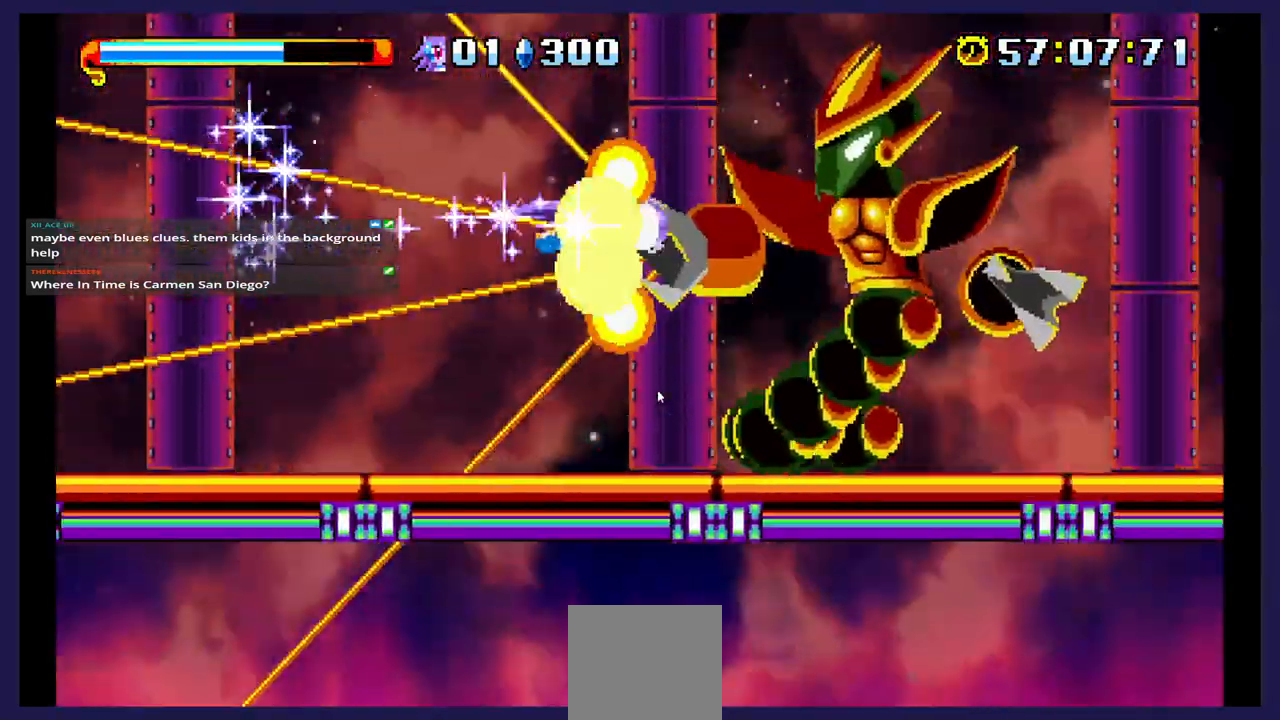
{"dt_ms": 500, "buttons": ["DPAD_LEFT"], "events": []}
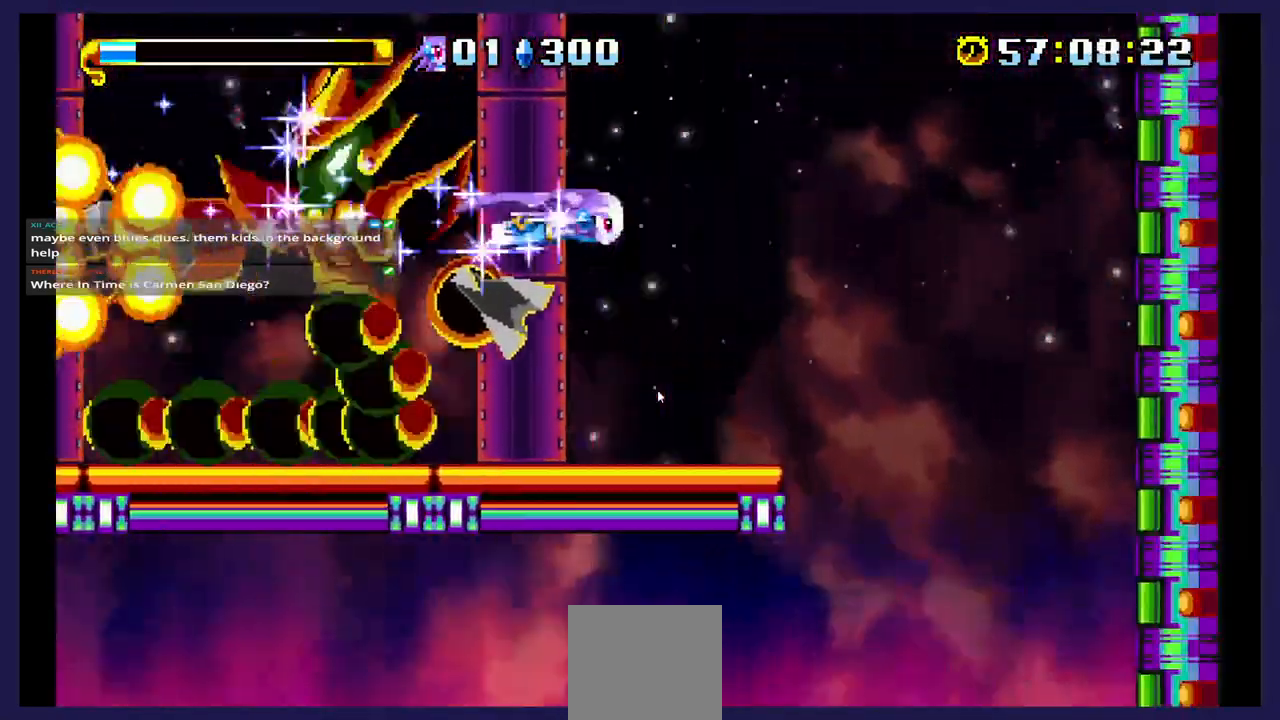
{"dt_ms": 500, "buttons": ["A", "DPAD_LEFT"], "events": [[200, "A", "down"], [400, "A", "up"], [450, "DPAD_UP", "down"], [500, "A", "down"], [500, "DPAD_UP", "up"]]}
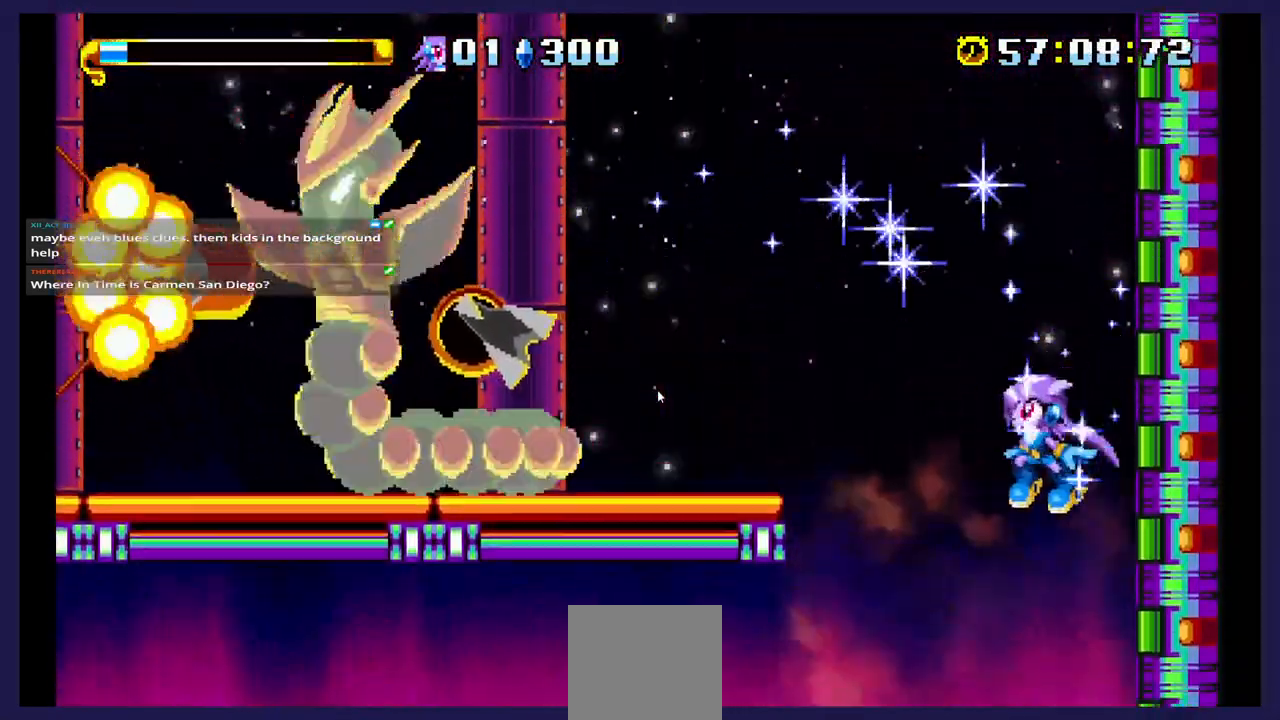
{"dt_ms": 500, "buttons": [], "events": [[217, "A", "up"], [300, "DPAD_LEFT", "up"]]}